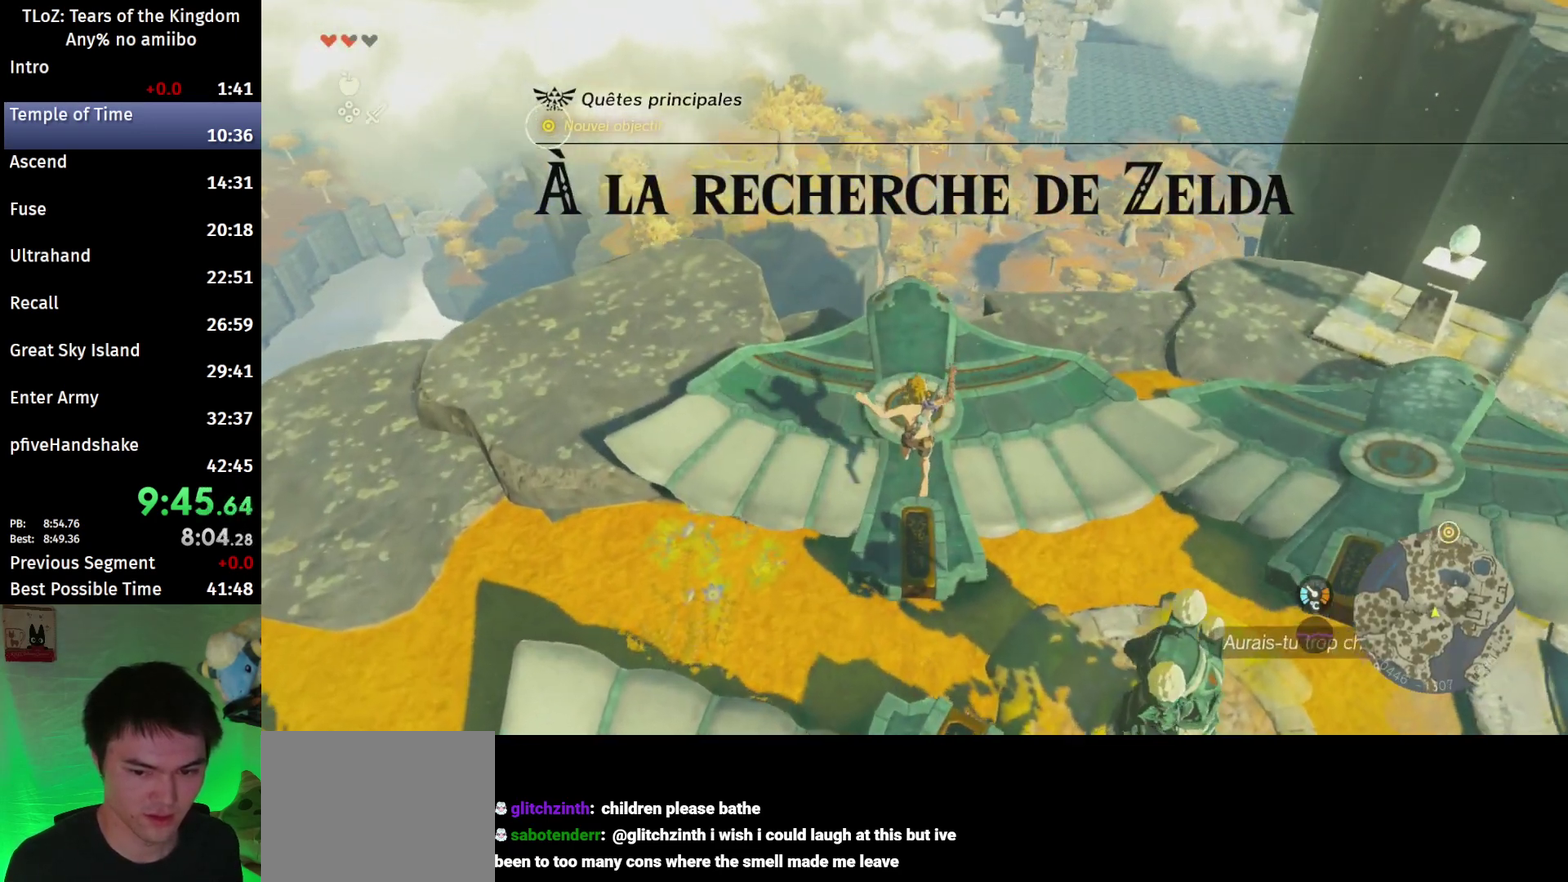
Gameplay with a controller (Nintendo layout); each line is a JSON object with the inputs held at the frame after it. "events" lists button and stick changes between this image and that frame as [ms after this image, input, new state], when the widget could be followed in between. This overlay highlights the sticks when they move; stick clicks (L3 R3) are not distinguishable. Not read: L3 R3 START.
{"buttons": [], "left_stick": "up", "right_stick": "center", "events": [[133, "B", "down"], [233, "B", "up"]]}
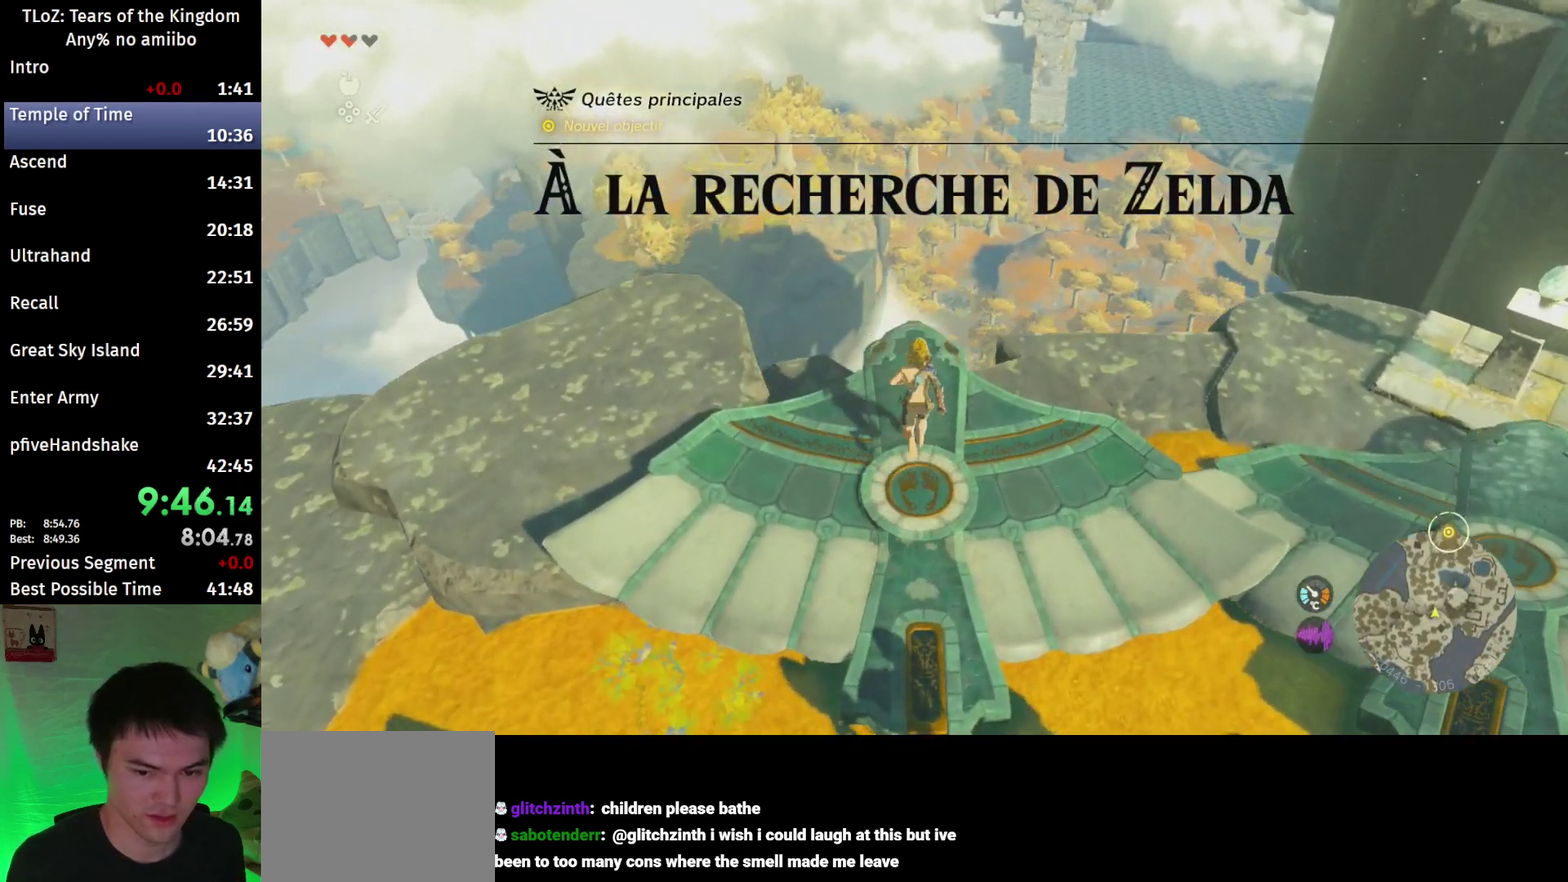
{"buttons": ["L2"], "left_stick": "up", "right_stick": "down", "events": [[67, "left_stick", "center"], [167, "left_stick", "down"], [267, "left_stick", "center"], [267, "right_stick", "down"], [367, "L2", "down"], [433, "left_stick", "up"]]}
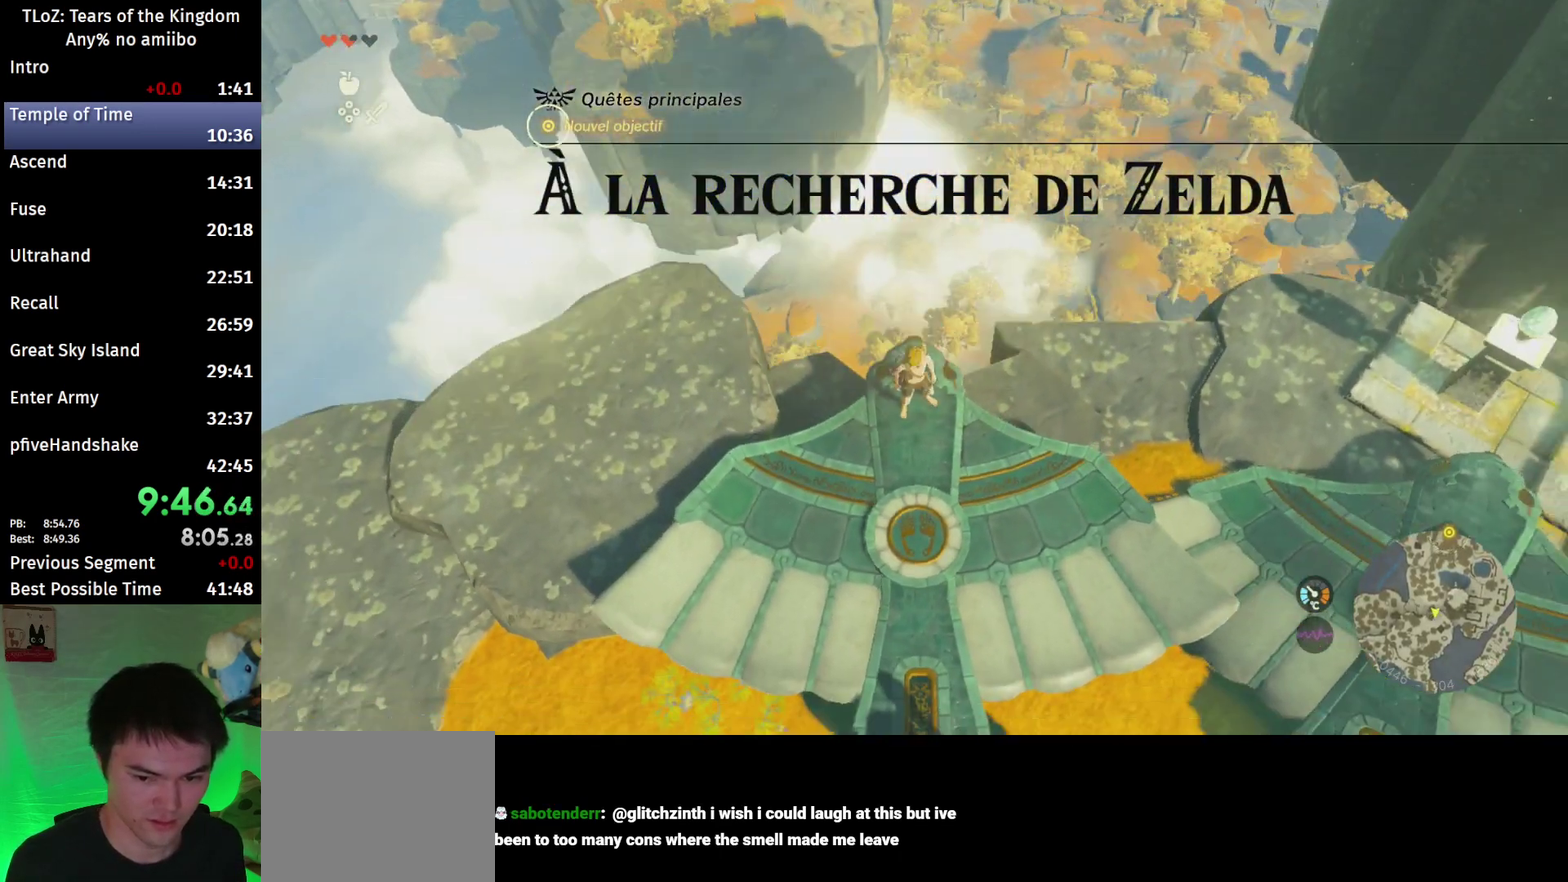
{"buttons": [], "left_stick": "center", "right_stick": "center", "events": [[67, "right_stick", "center"], [233, "X", "down"], [333, "X", "up"], [433, "left_stick", "center"], [467, "L2", "up"]]}
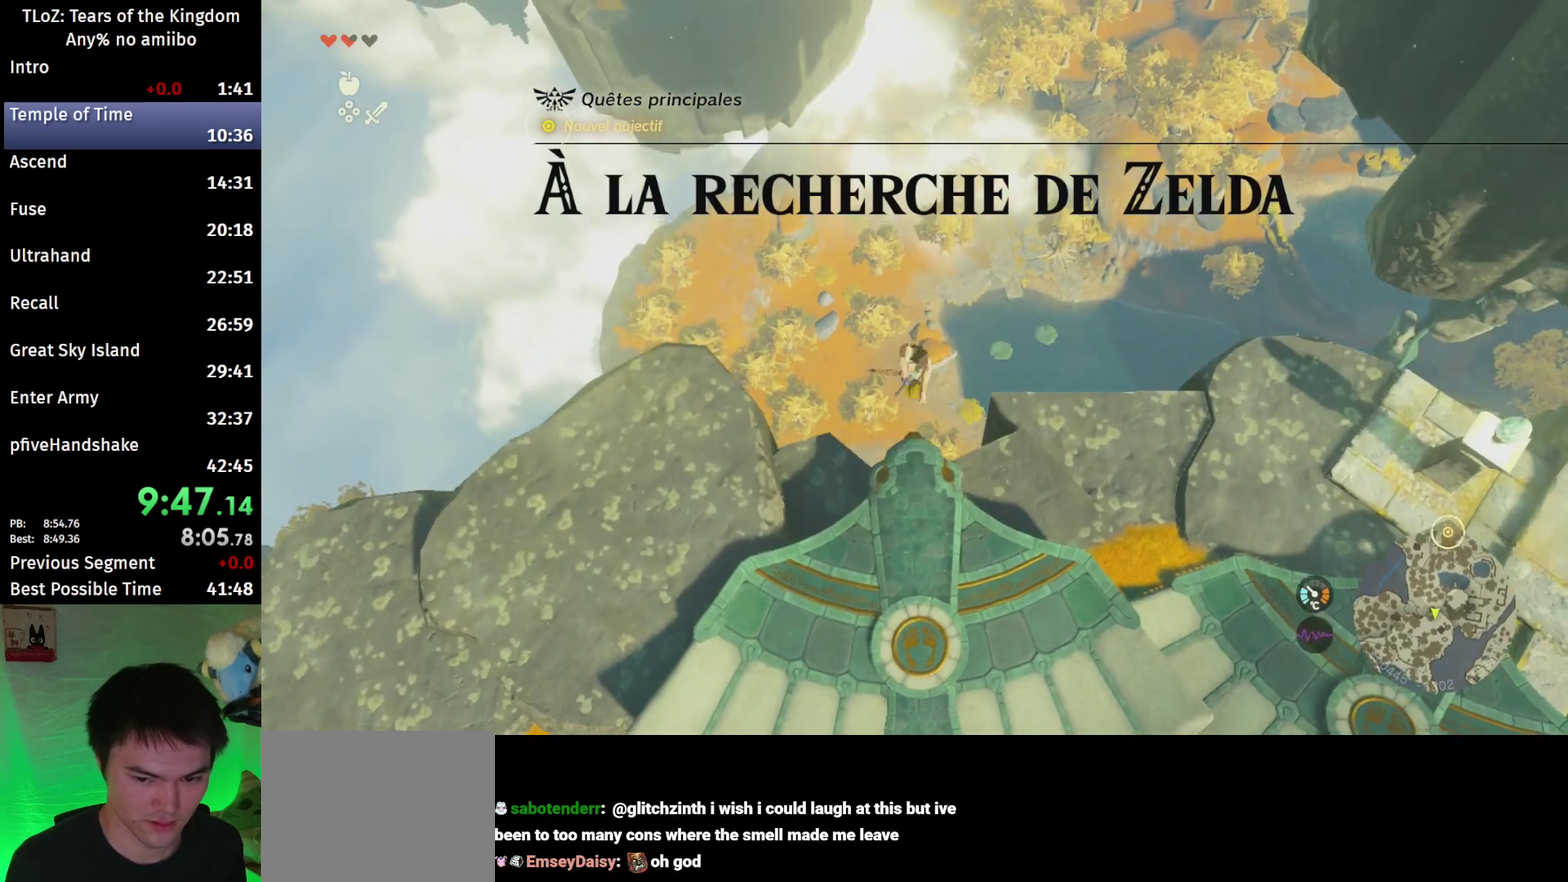
{"buttons": ["X"], "left_stick": "up", "right_stick": "center", "events": [[100, "R1", "down"], [167, "R1", "up"], [467, "X", "down"], [467, "left_stick", "up"]]}
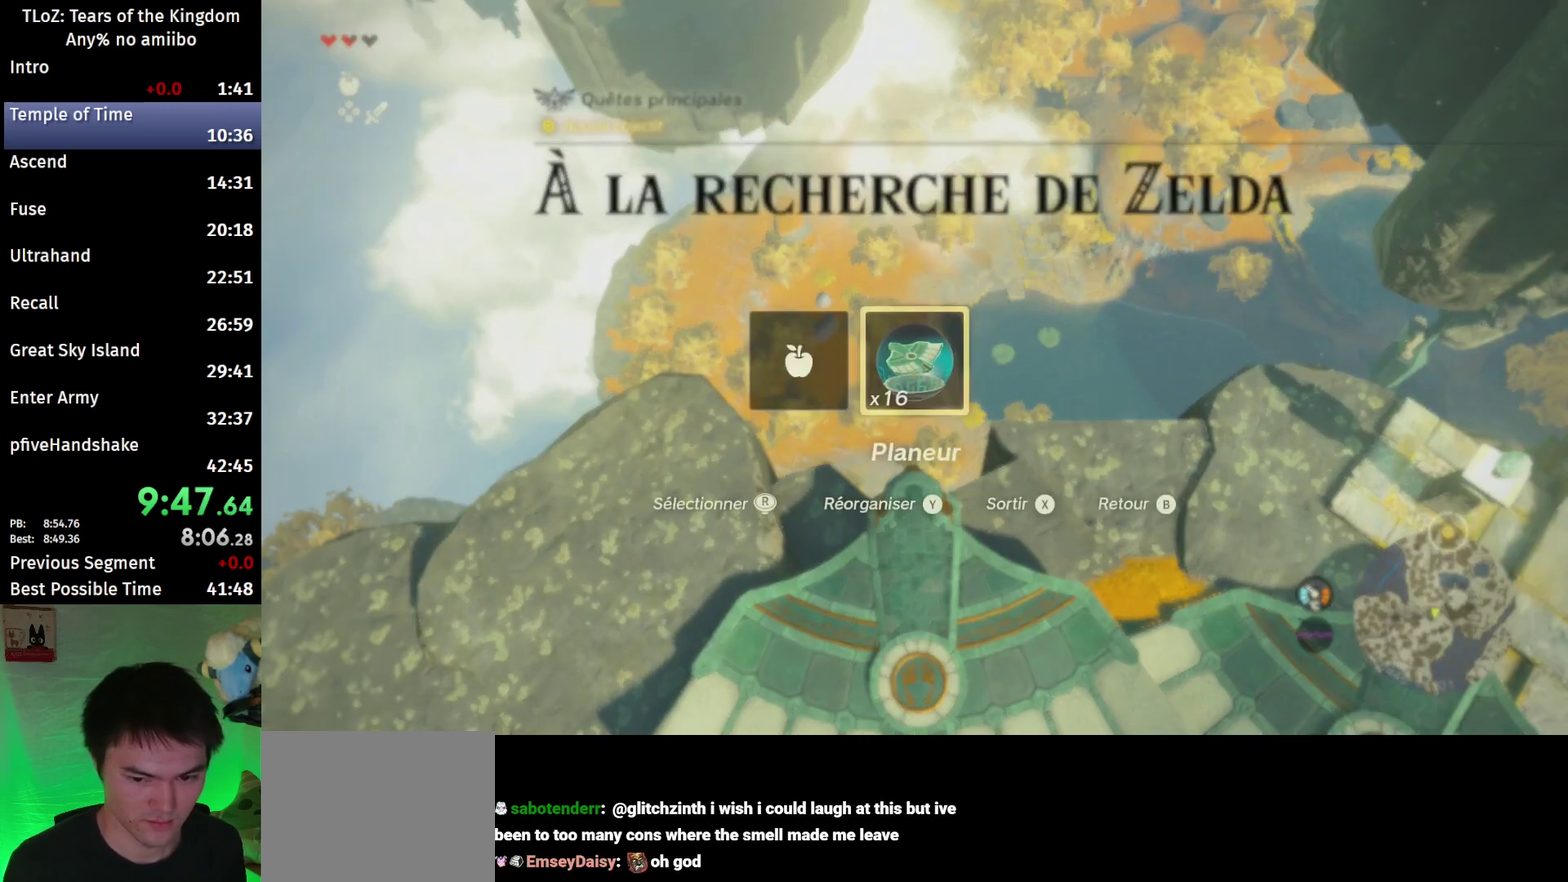
{"buttons": [], "left_stick": "up", "right_stick": "center", "events": [[100, "X", "up"]]}
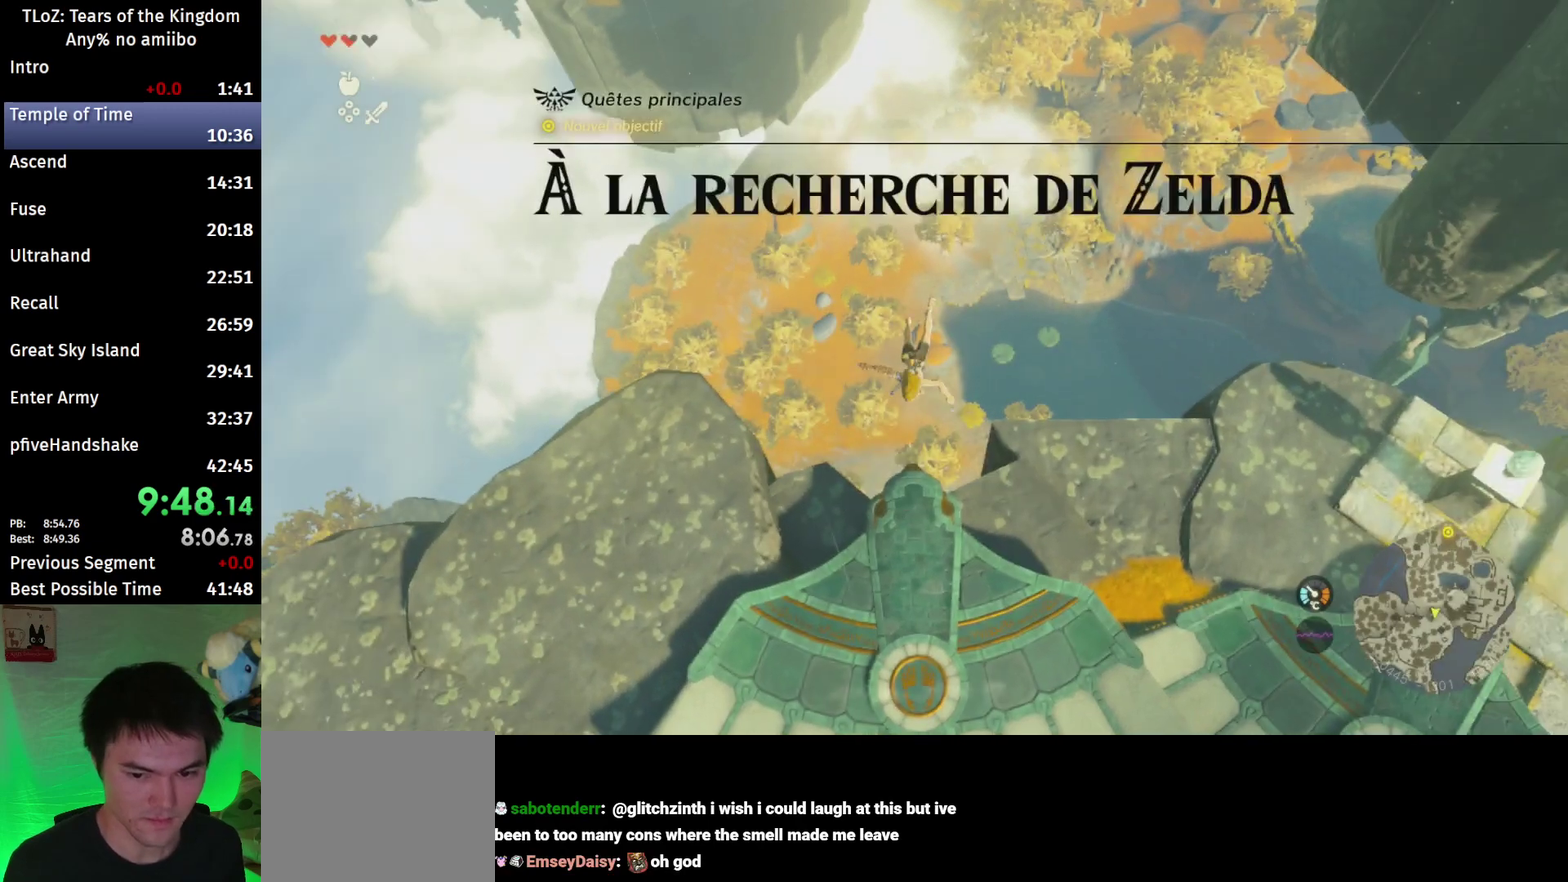
{"buttons": [], "left_stick": "up", "right_stick": "center", "events": [[233, "B", "down"], [267, "Y", "down"], [400, "B", "up"], [400, "Y", "up"]]}
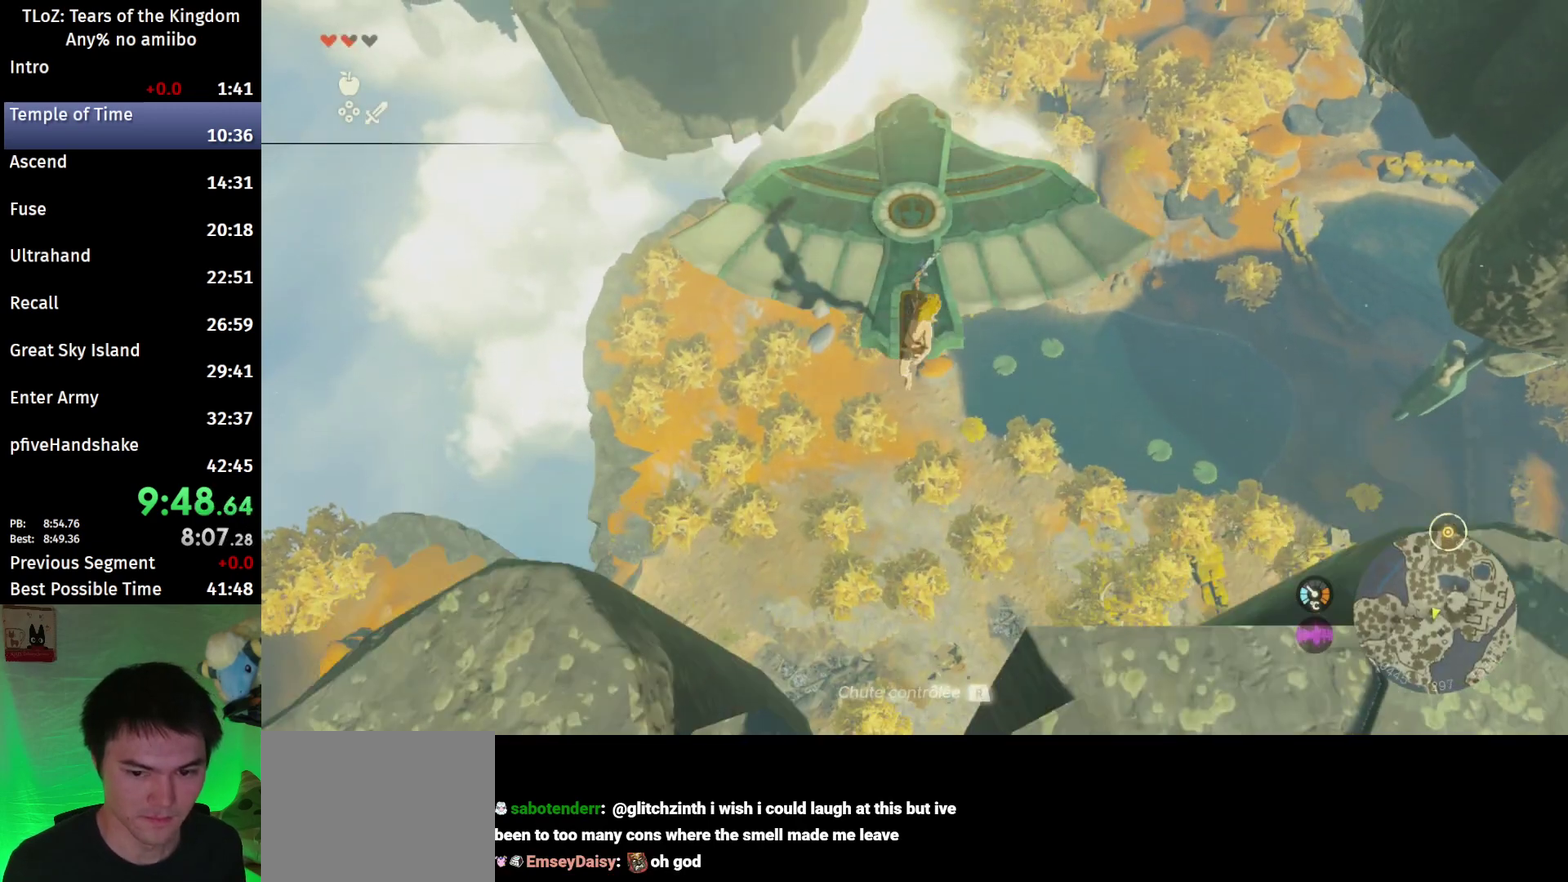
{"buttons": [], "left_stick": "up", "right_stick": "center"}
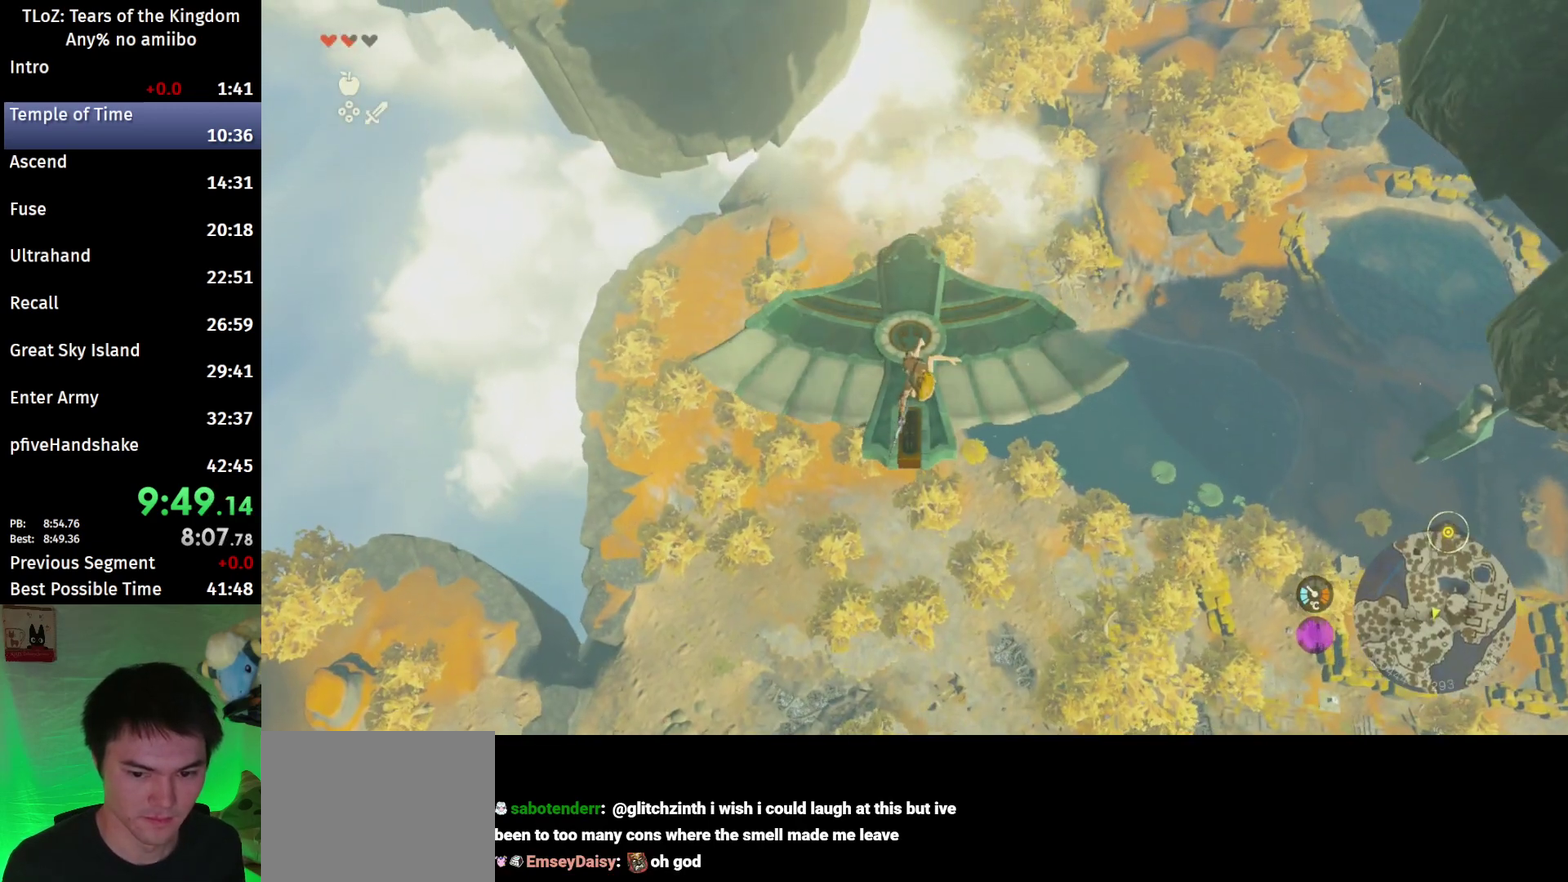
{"buttons": [], "left_stick": "up", "right_stick": "center"}
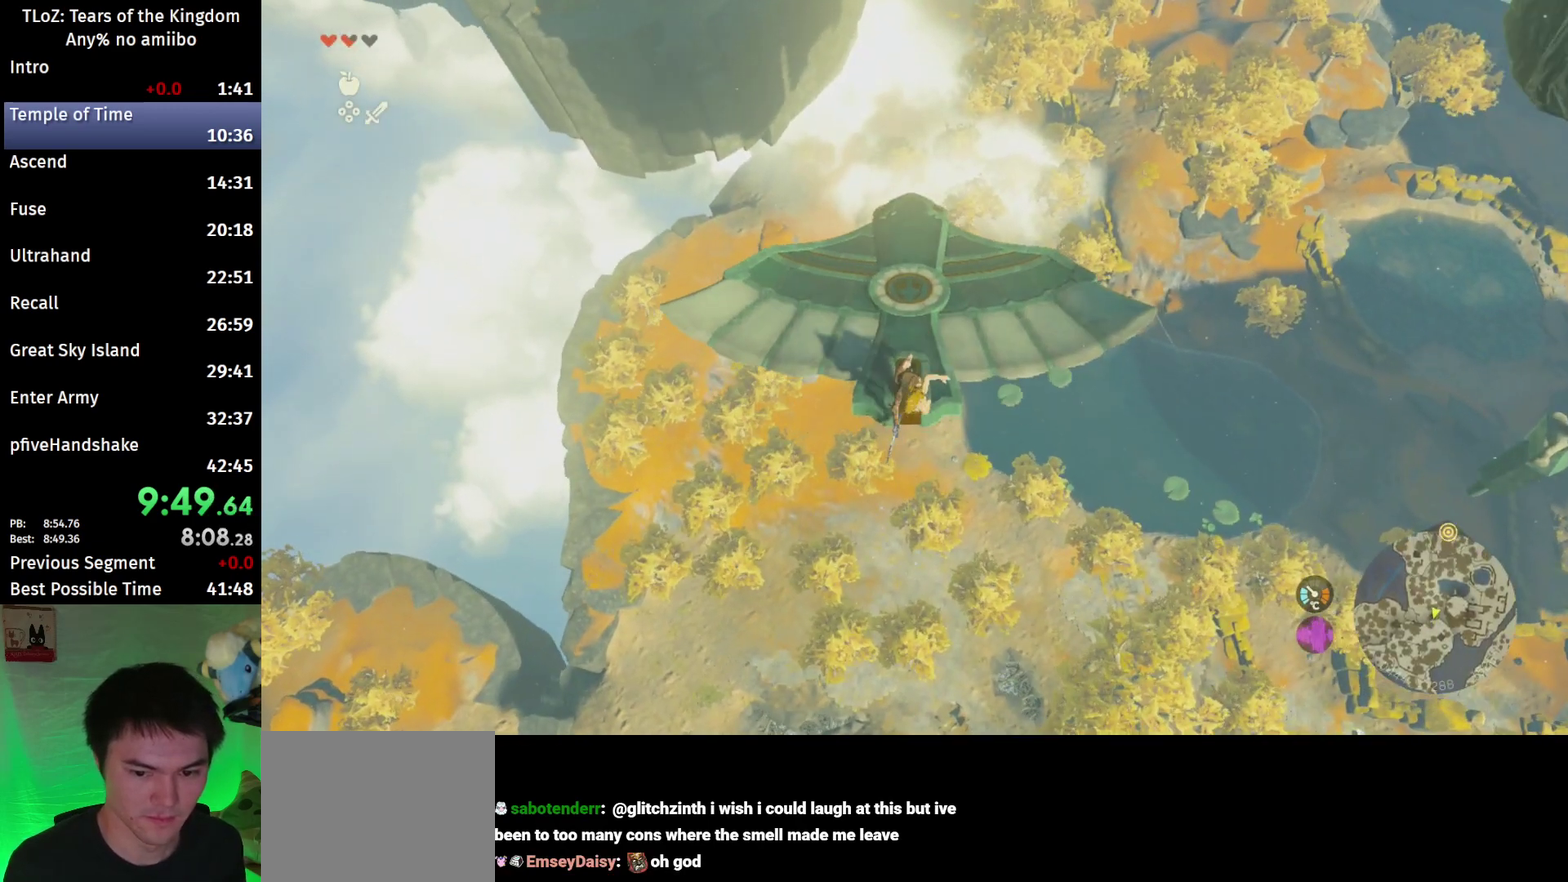
{"buttons": ["B"], "left_stick": "up", "right_stick": "center", "events": [[233, "right_stick", "up"], [300, "right_stick", "center"], [367, "B", "down"], [433, "B", "up"], [500, "B", "down"]]}
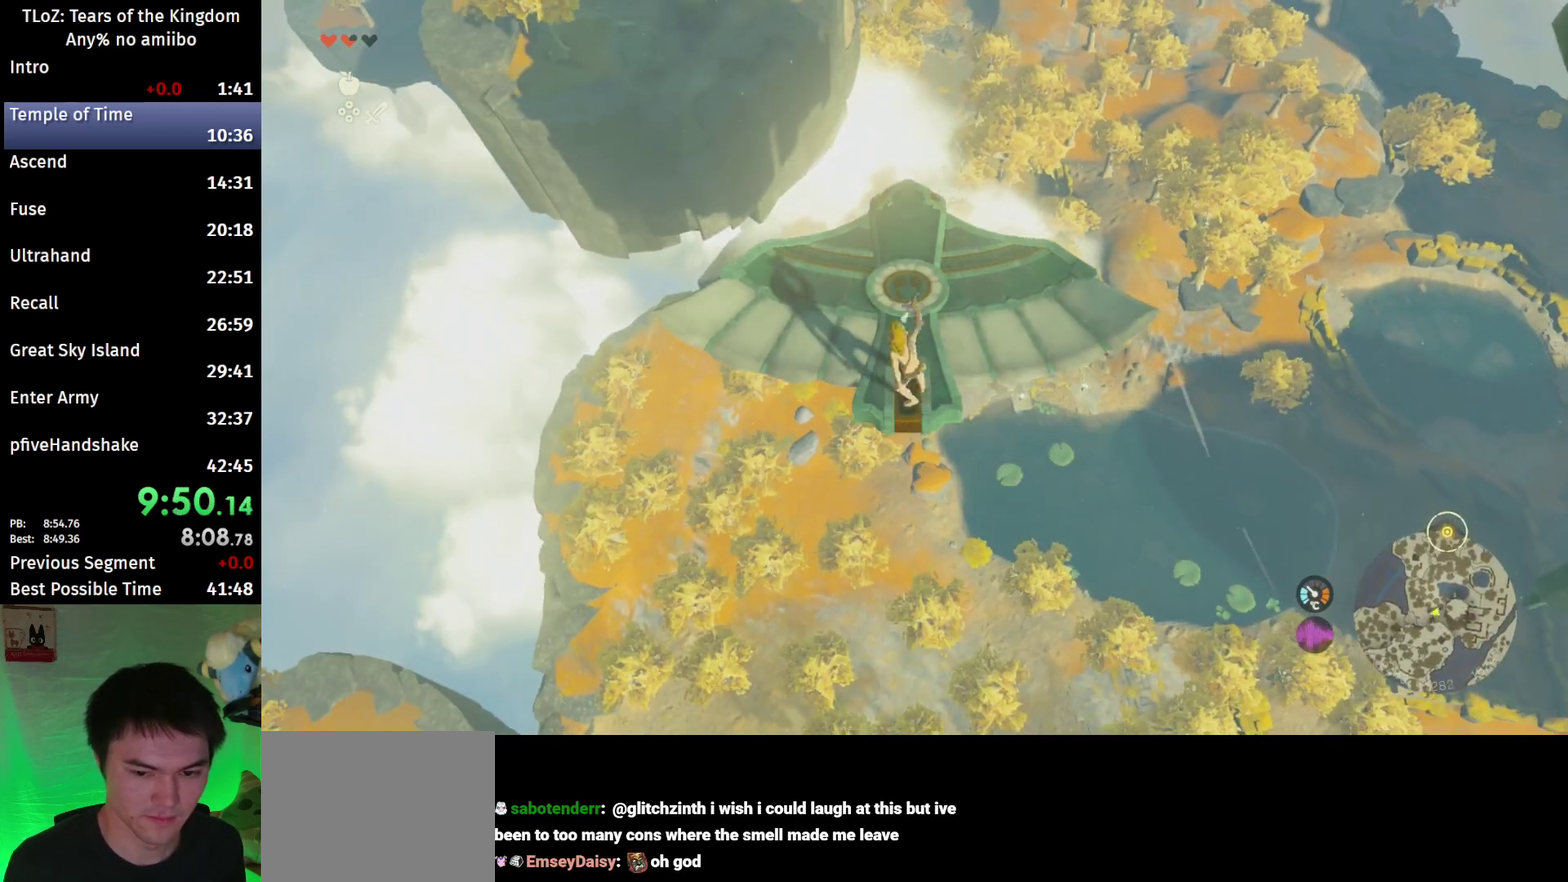
{"buttons": ["L2"], "left_stick": "up", "right_stick": "down", "events": [[133, "B", "up"], [433, "L2", "down"], [433, "right_stick", "down"]]}
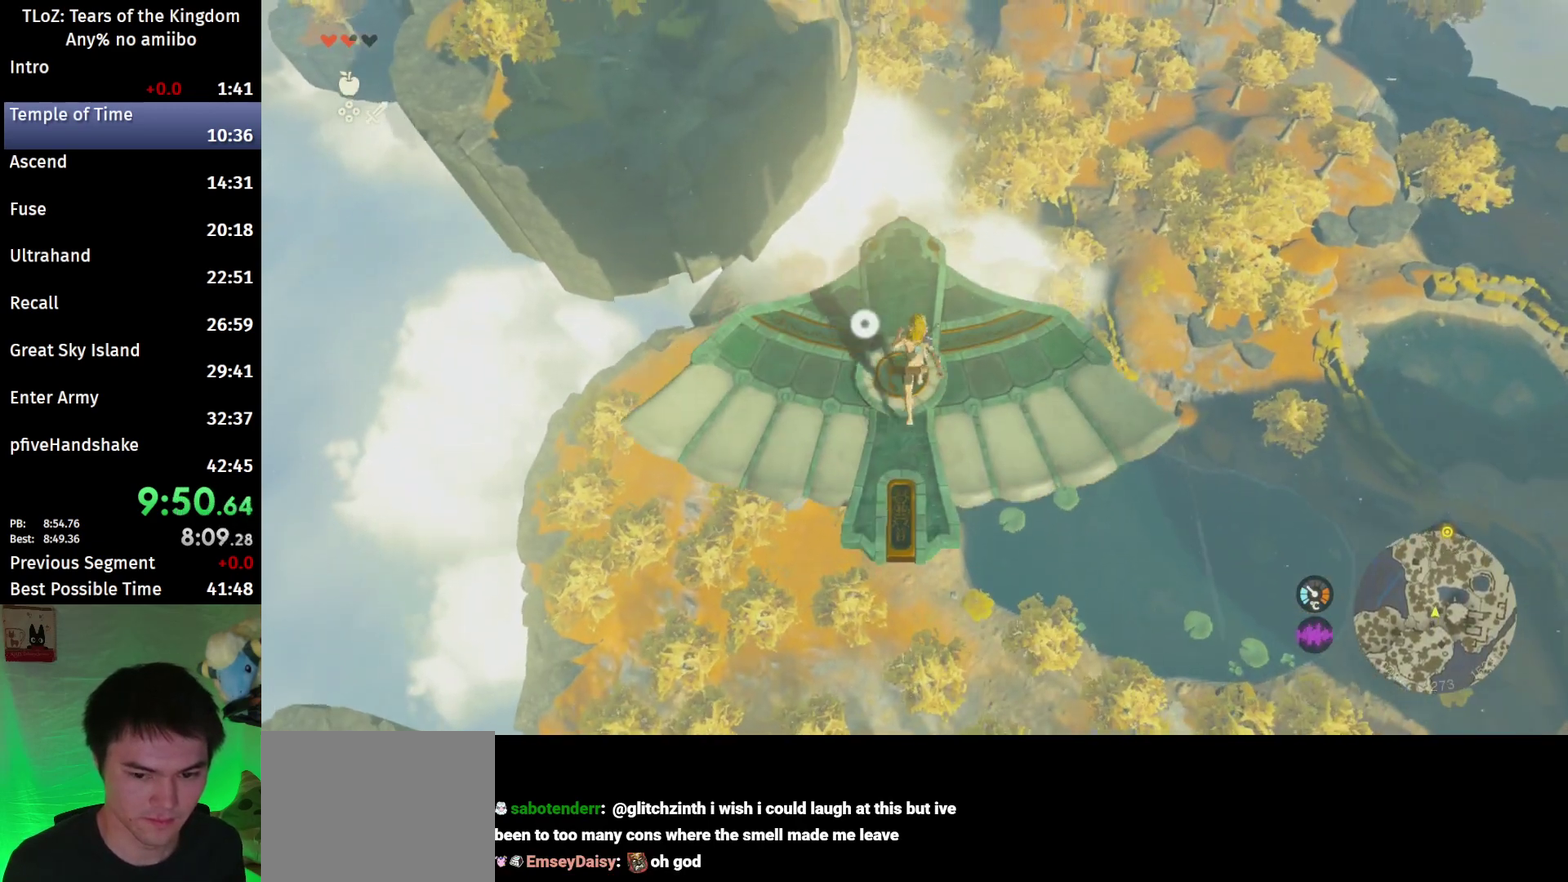
{"buttons": ["L2"], "left_stick": "center", "right_stick": "left"}
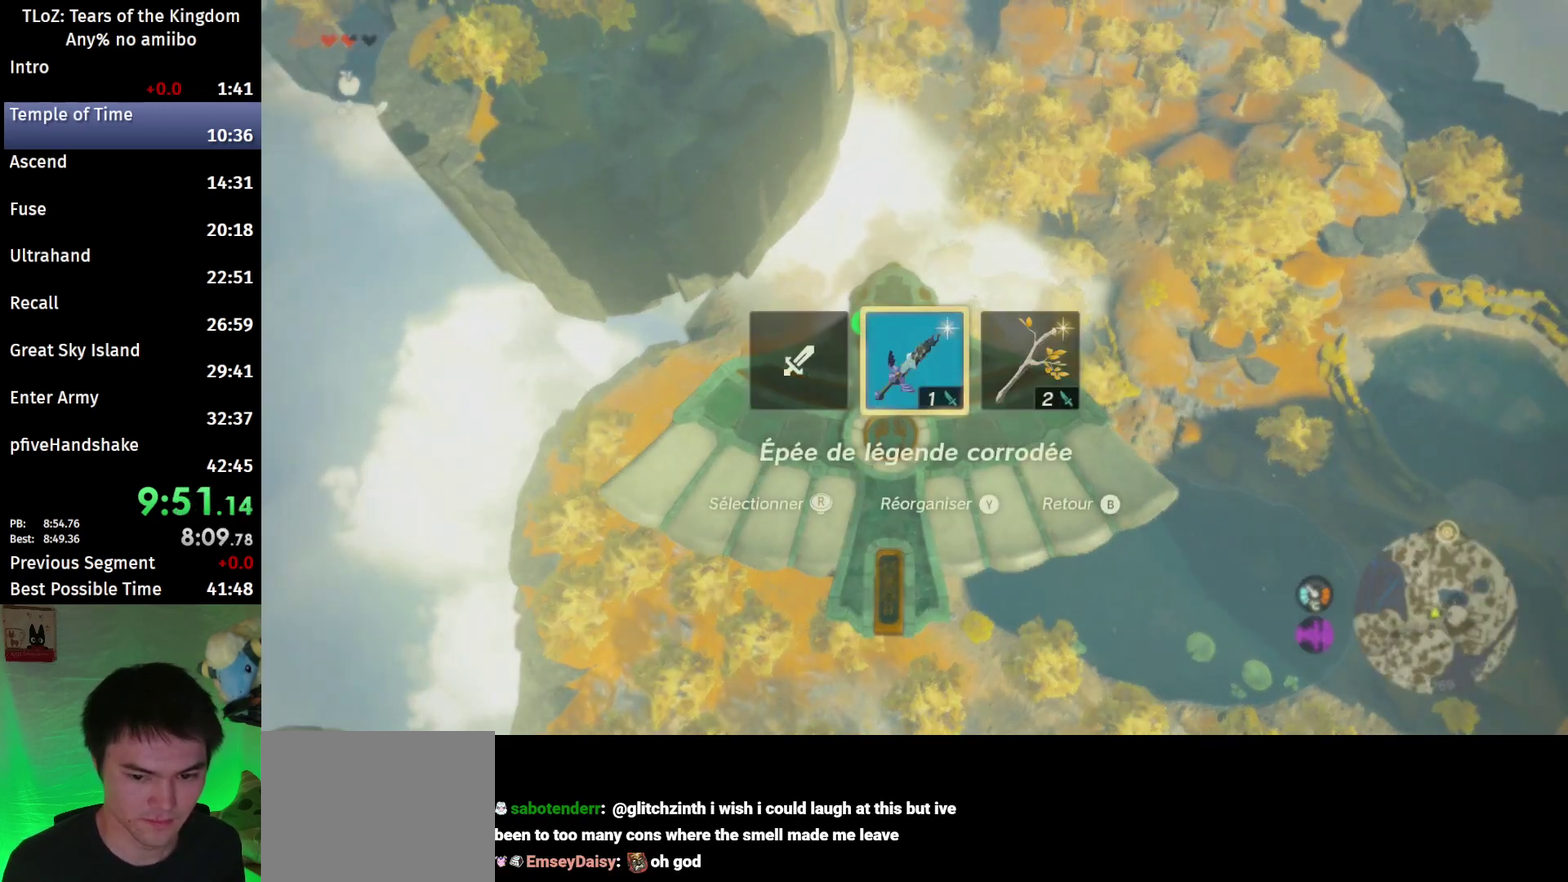
{"buttons": ["L2"], "left_stick": "down-right", "right_stick": "center"}
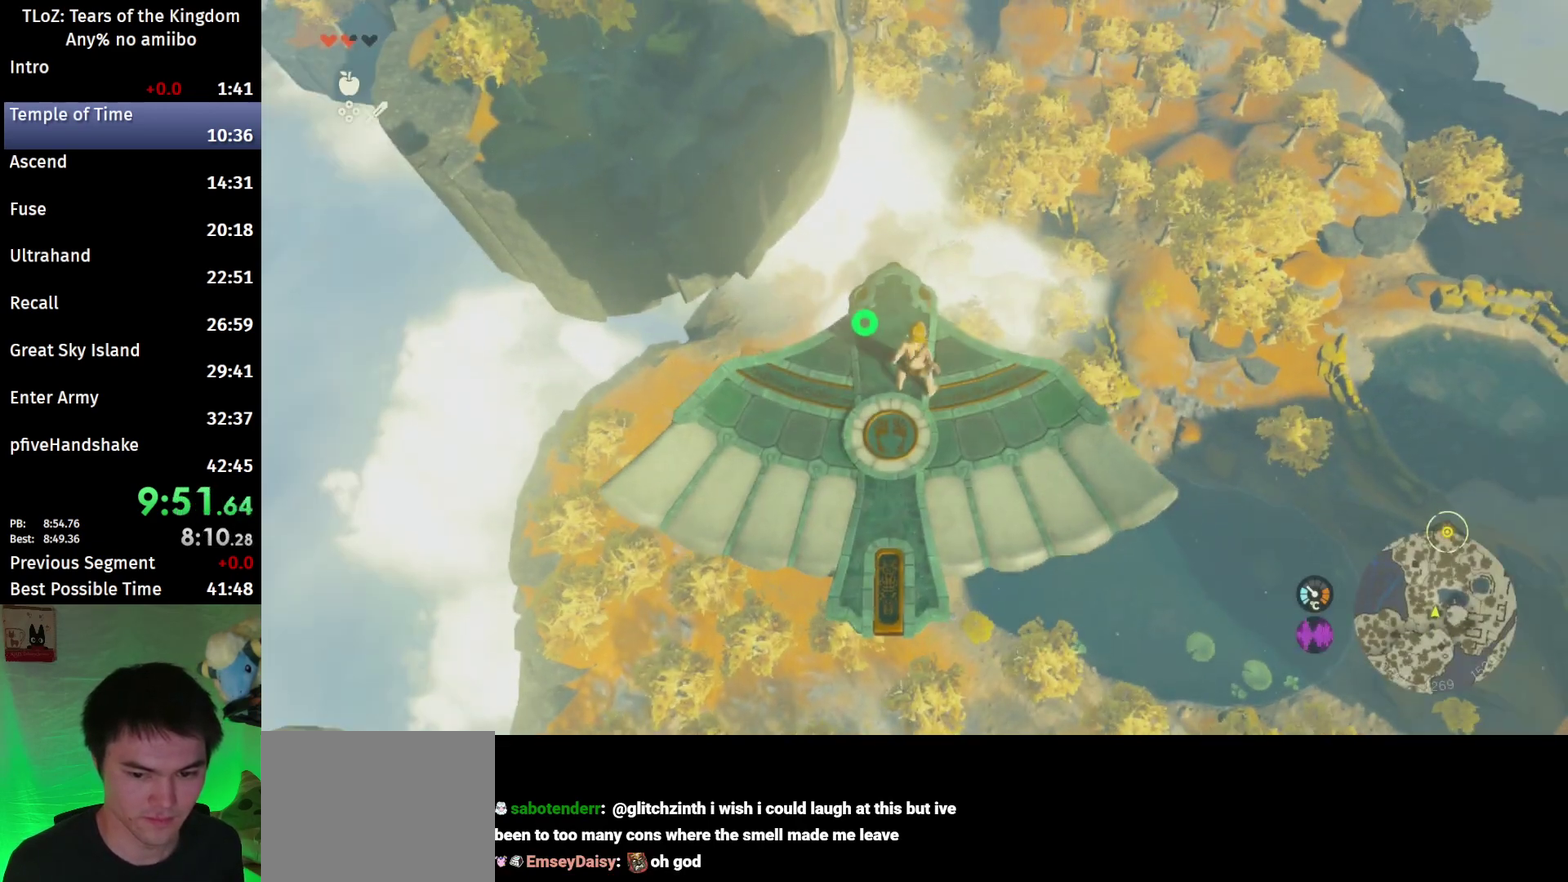
{"buttons": ["L2"], "left_stick": "center", "right_stick": "center", "events": [[67, "left_stick", "down"], [167, "right_stick", "up"], [333, "left_stick", "center"], [400, "right_stick", "center"]]}
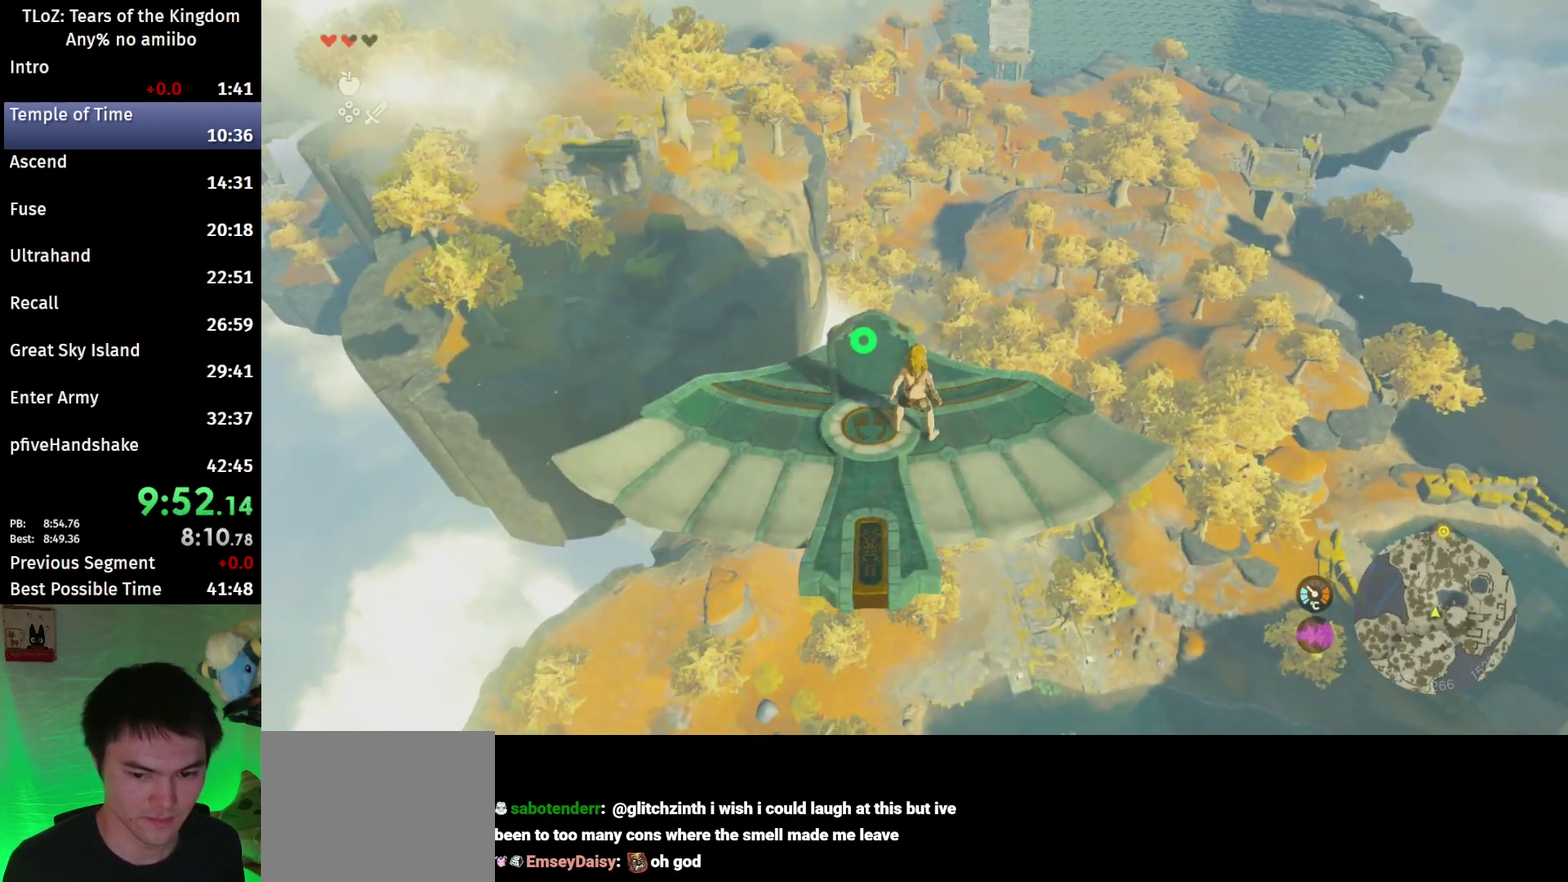
{"buttons": ["L2"], "left_stick": "up-left", "right_stick": "center", "events": [[400, "left_stick", "up-left"]]}
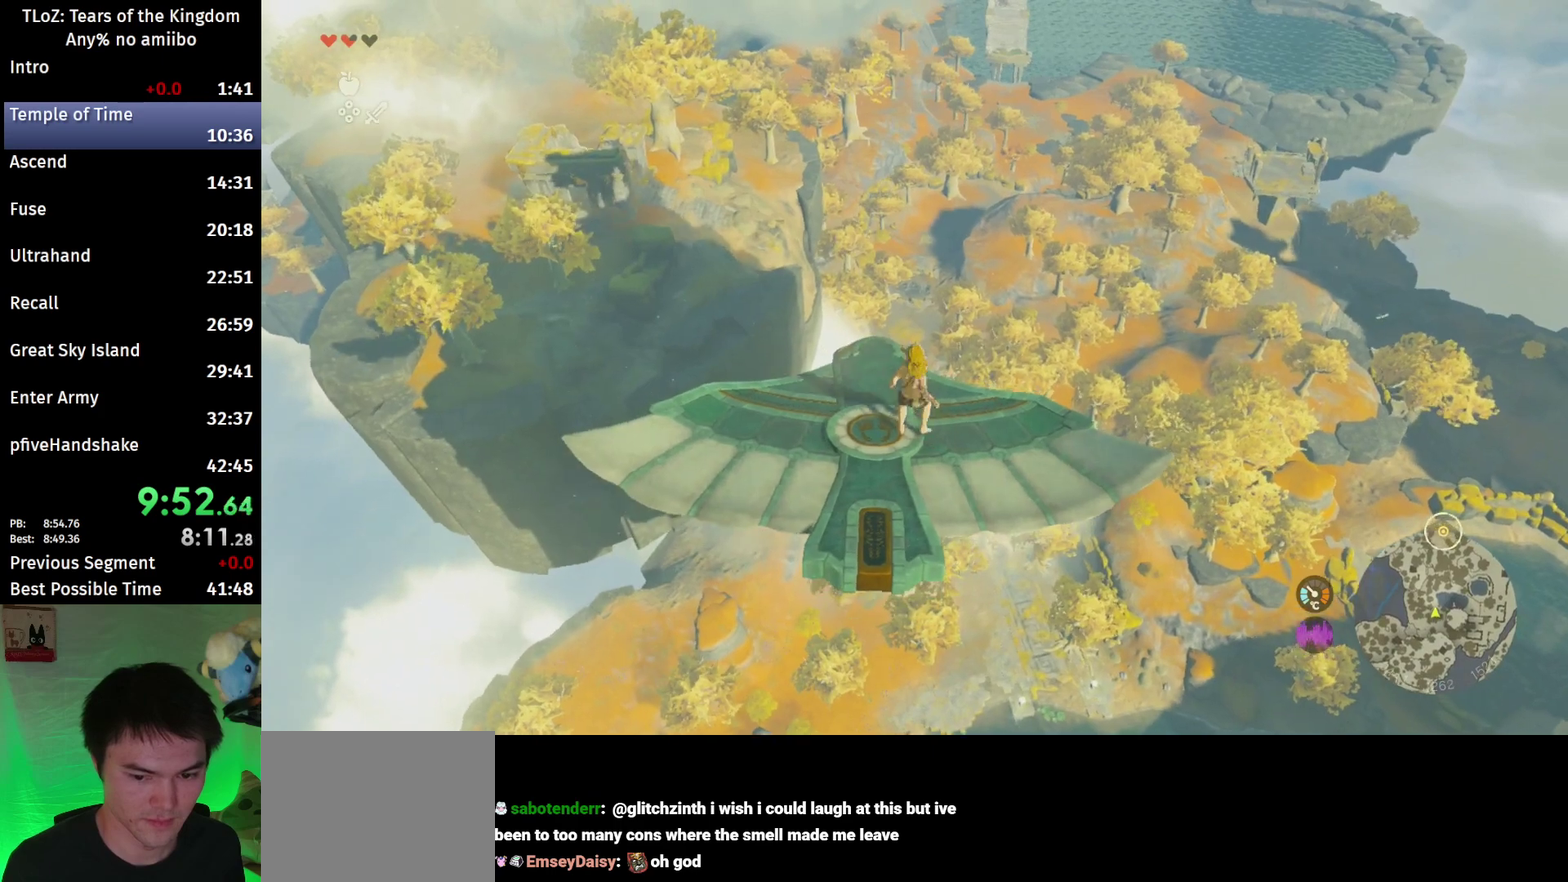
{"buttons": ["L2"], "left_stick": "center", "right_stick": "center", "events": [[33, "left_stick", "center"], [33, "right_stick", "up-right"], [167, "right_stick", "center"]]}
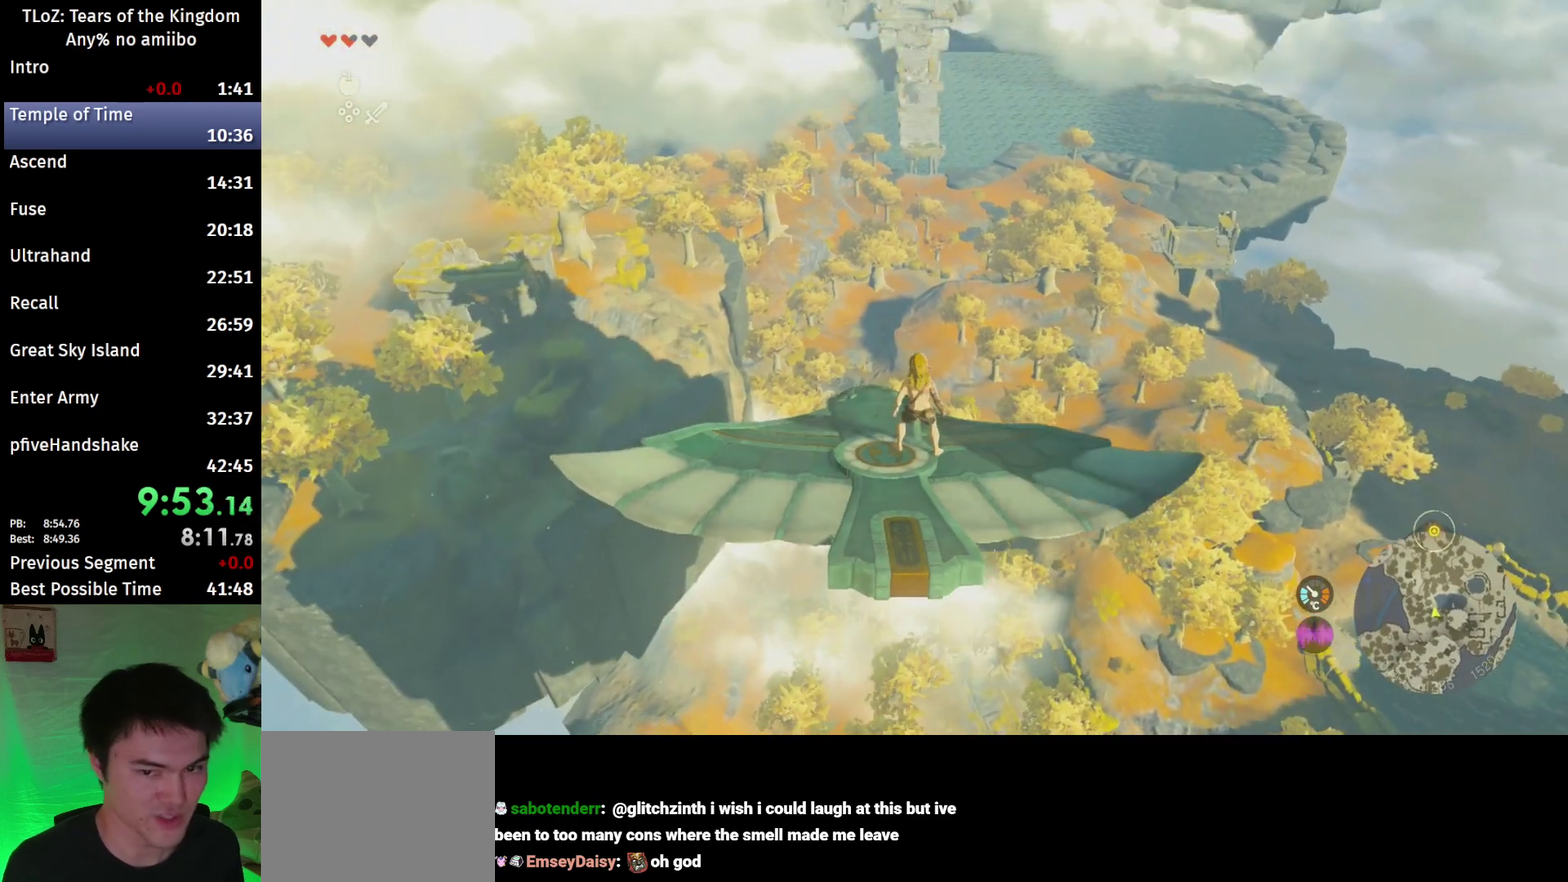
{"buttons": ["L2"], "left_stick": "center", "right_stick": "center"}
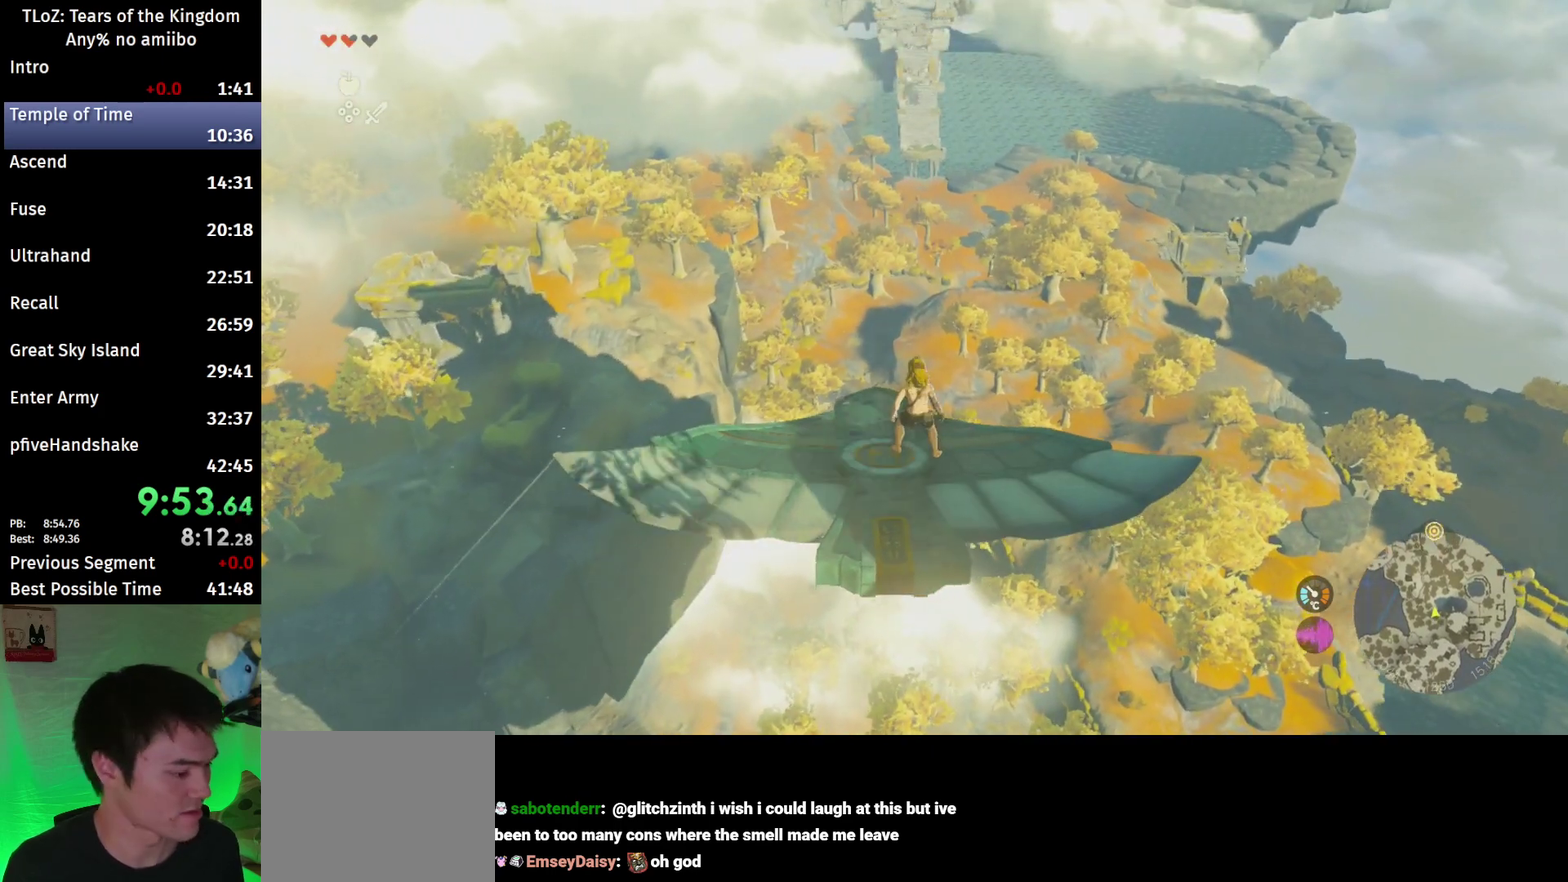
{"buttons": ["L2"], "left_stick": "center", "right_stick": "center", "events": [[33, "left_stick", "up-left"], [133, "left_stick", "center"], [233, "right_stick", "up-right"], [367, "right_stick", "center"]]}